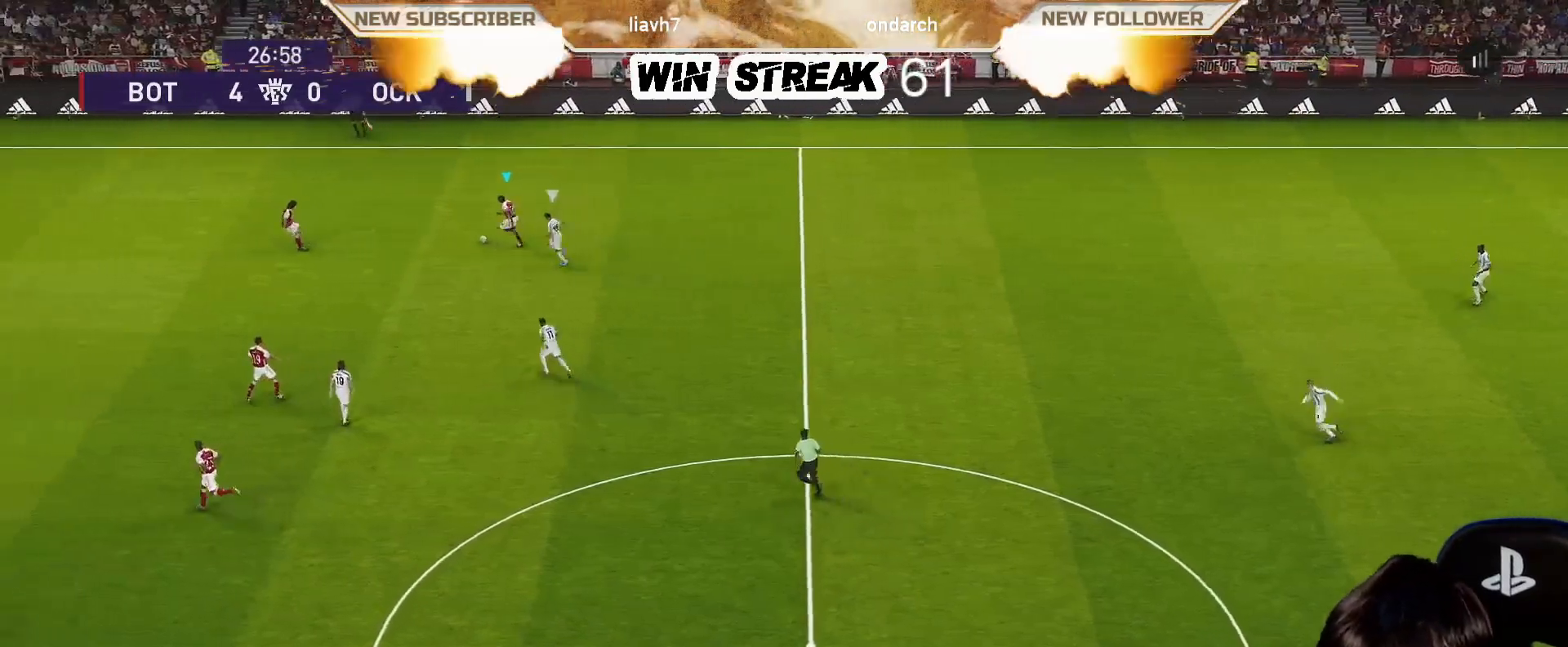
Gameplay with a controller (PlayStation layout); each line is a JSON object with the inputs held at the frame after it. "events" lists button and stick changes between this image and that frame as [ms after this image, input, new state], when the widget could be followed in between.
{"buttons": ["R1"], "left_stick": "left", "right_stick": "center", "events": []}
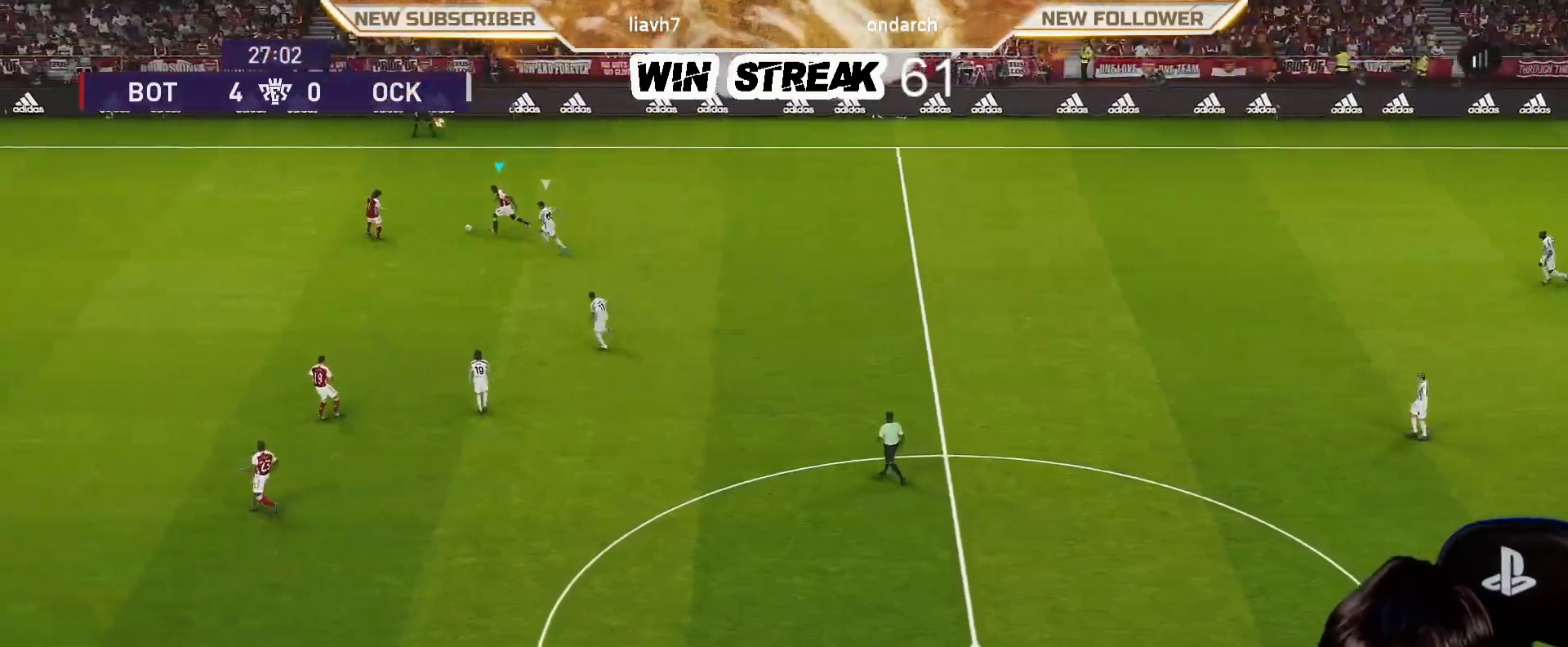
{"buttons": [], "left_stick": "left", "right_stick": "center", "events": [[17, "R1", "up"], [100, "left_stick", "center"], [350, "left_stick", "left"]]}
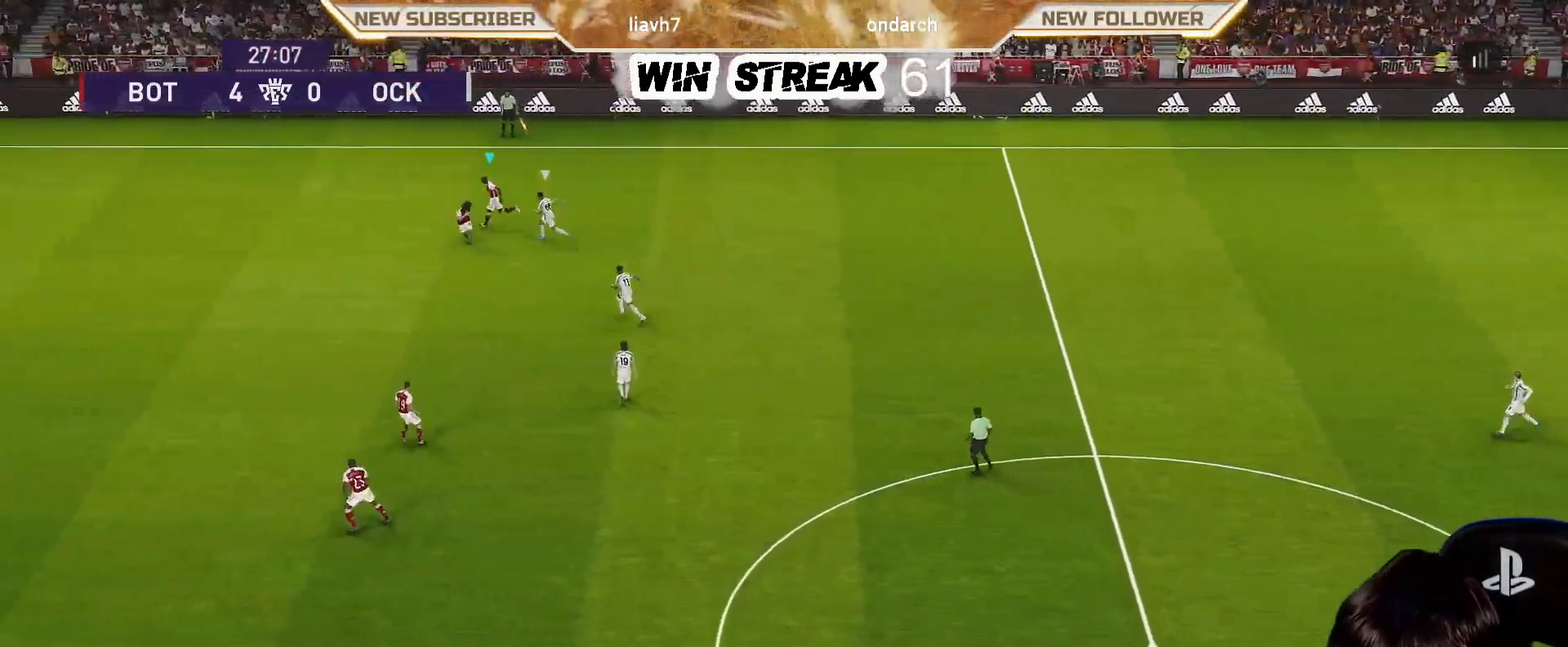
{"buttons": [], "left_stick": "center", "right_stick": "center", "events": [[83, "left_stick", "down-left"], [100, "CROSS", "down"], [233, "CROSS", "up"], [500, "left_stick", "center"]]}
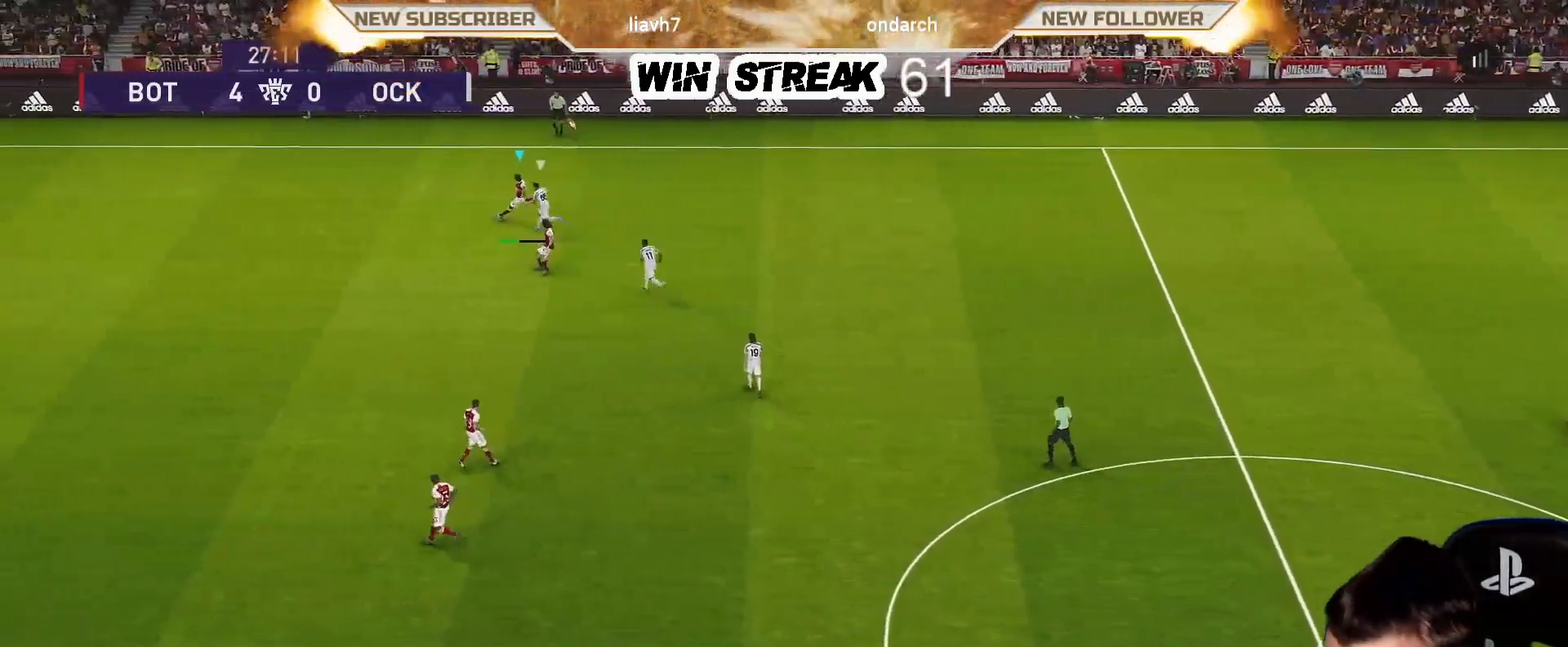
{"buttons": [], "left_stick": "center", "right_stick": "center", "events": []}
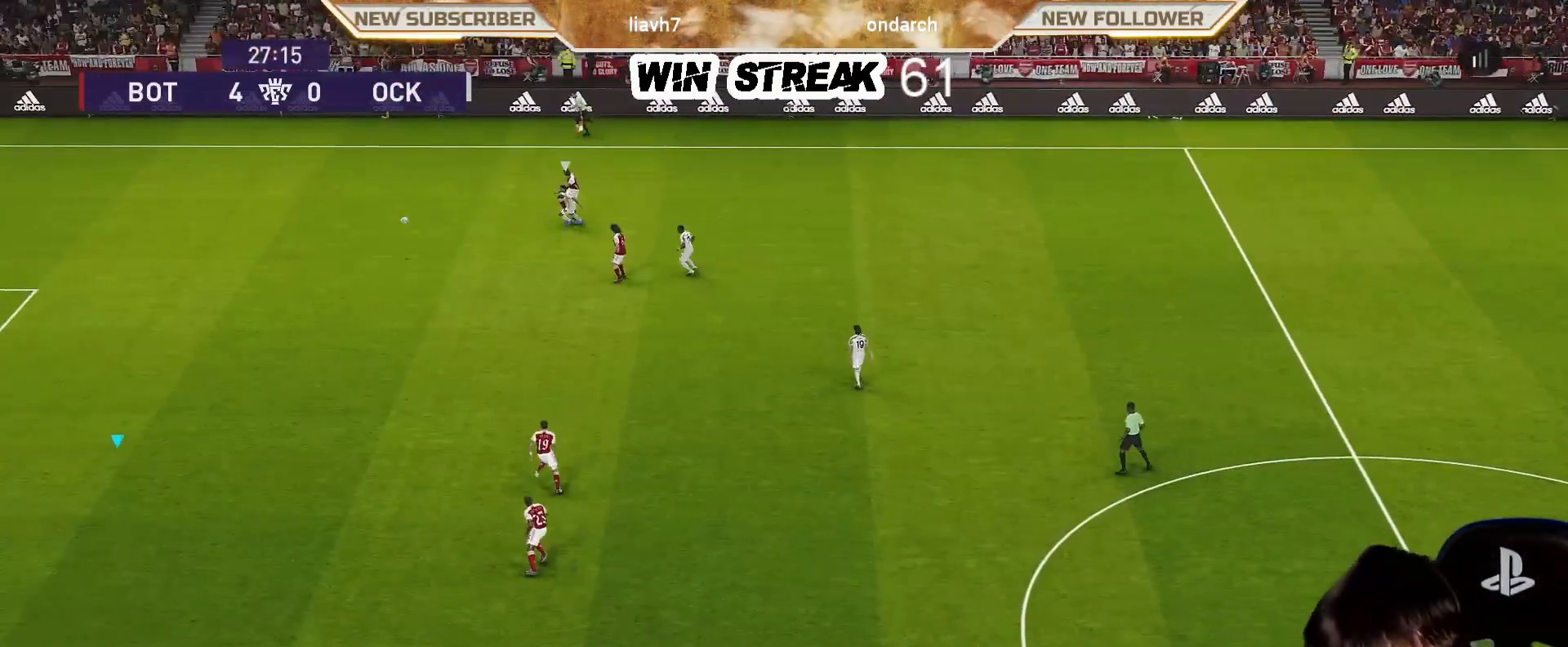
{"buttons": [], "left_stick": "center", "right_stick": "center", "events": []}
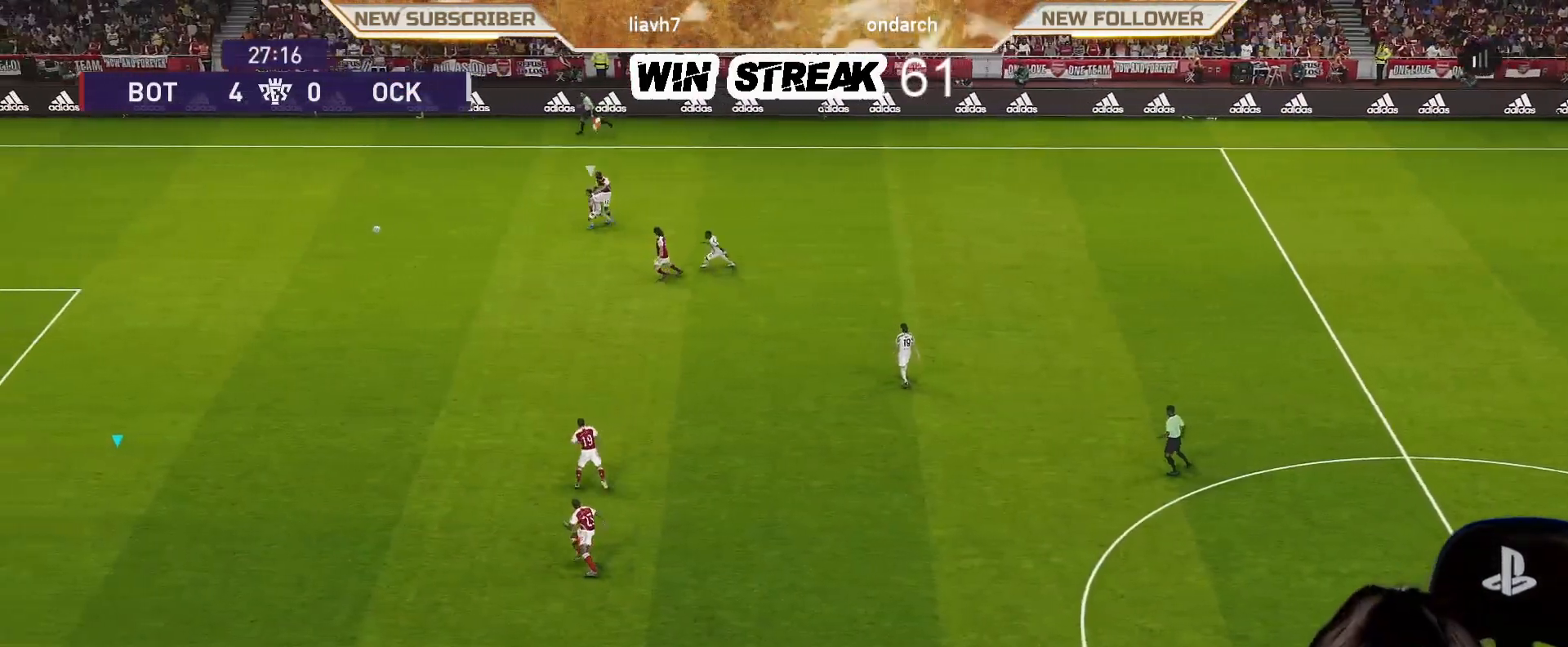
{"buttons": [], "left_stick": "center", "right_stick": "center", "events": []}
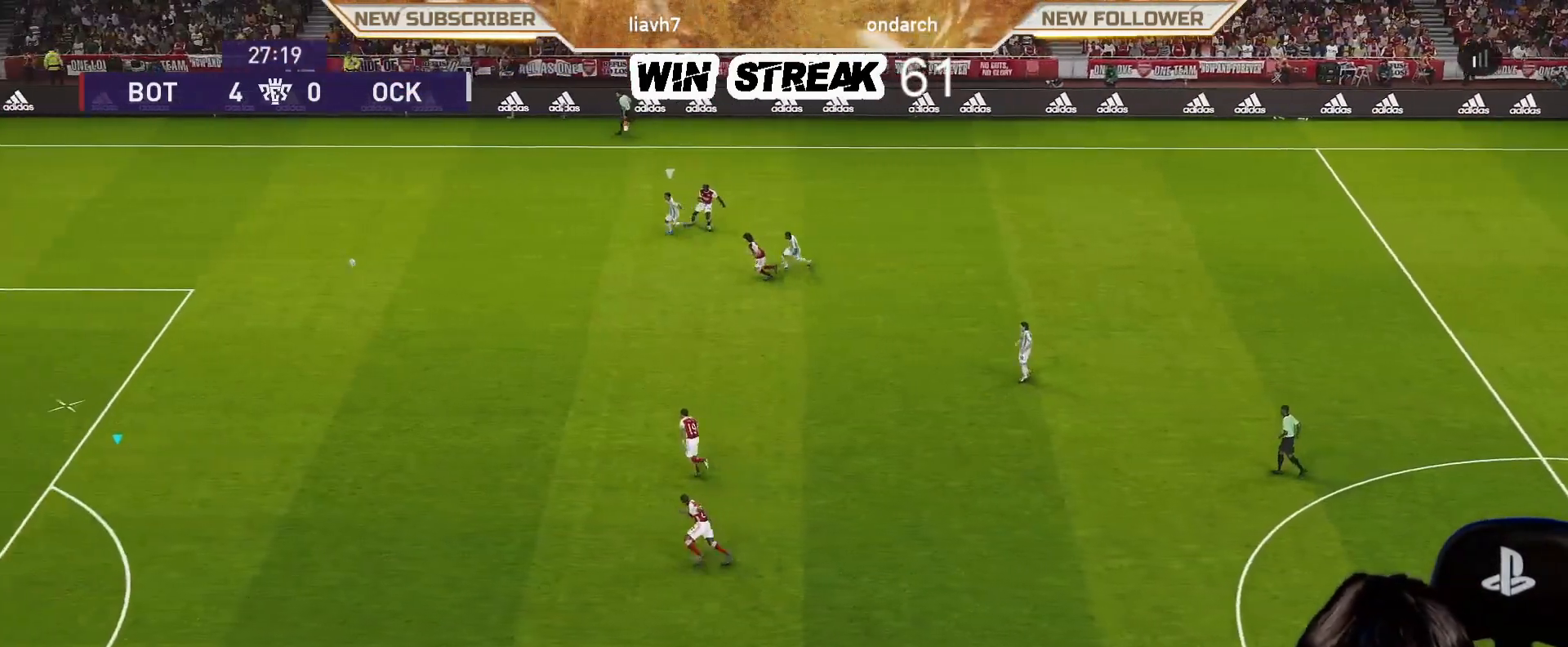
{"buttons": [], "left_stick": "center", "right_stick": "center", "events": []}
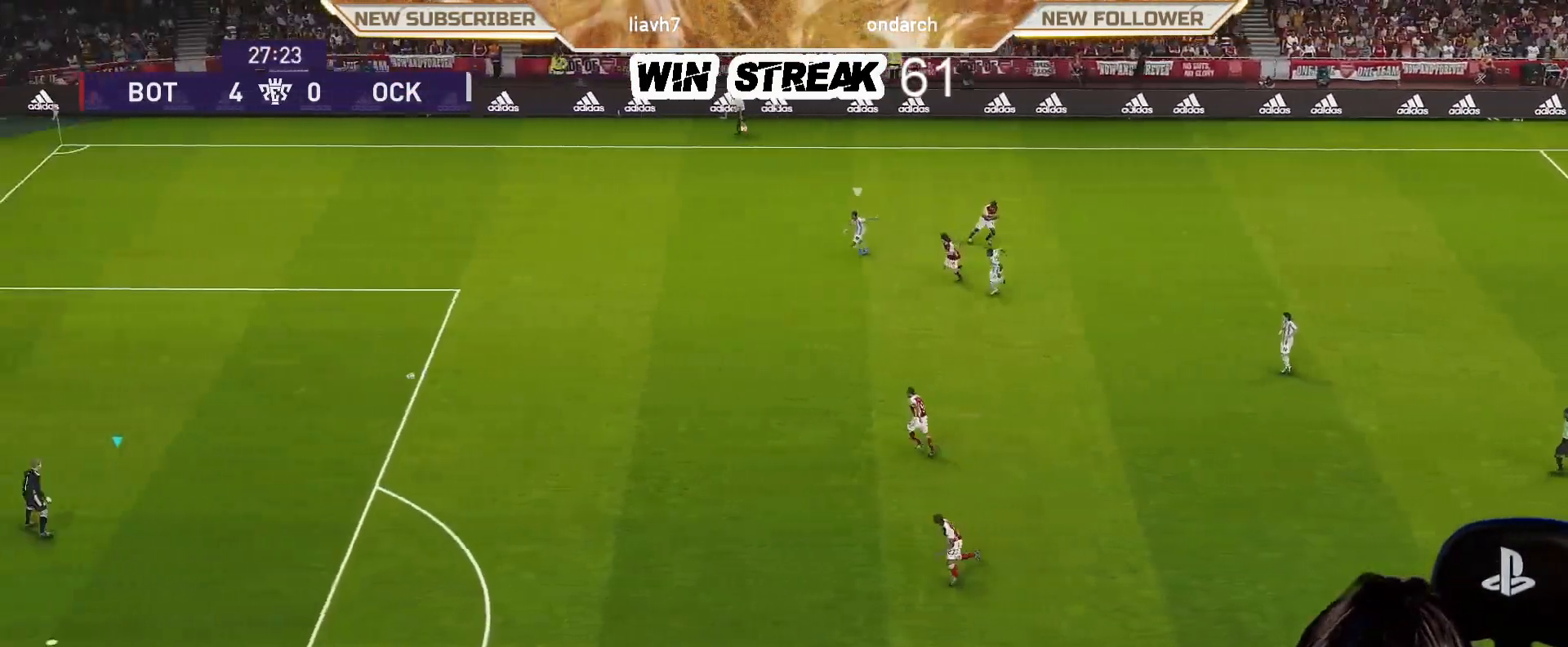
{"buttons": [], "left_stick": "center", "right_stick": "center", "events": []}
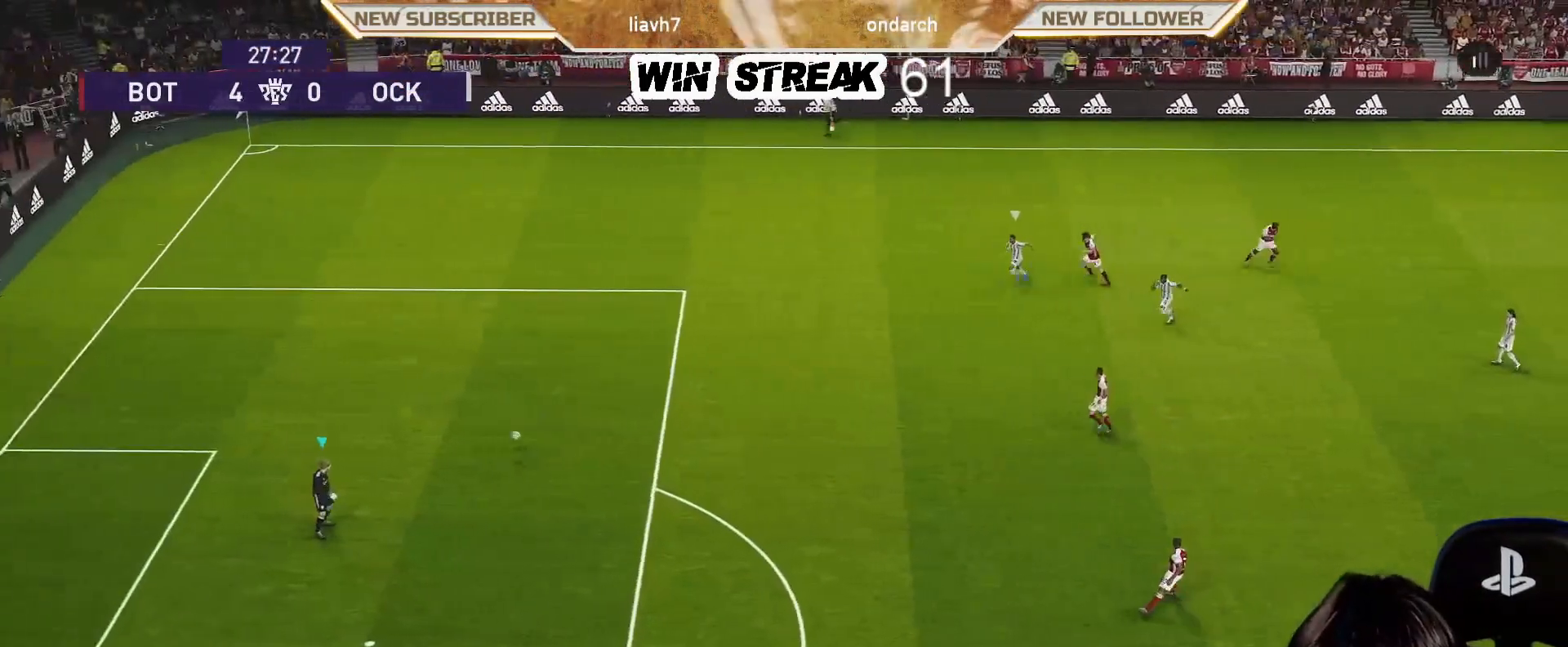
{"buttons": [], "left_stick": "down", "right_stick": "center", "events": [[200, "left_stick", "down"]]}
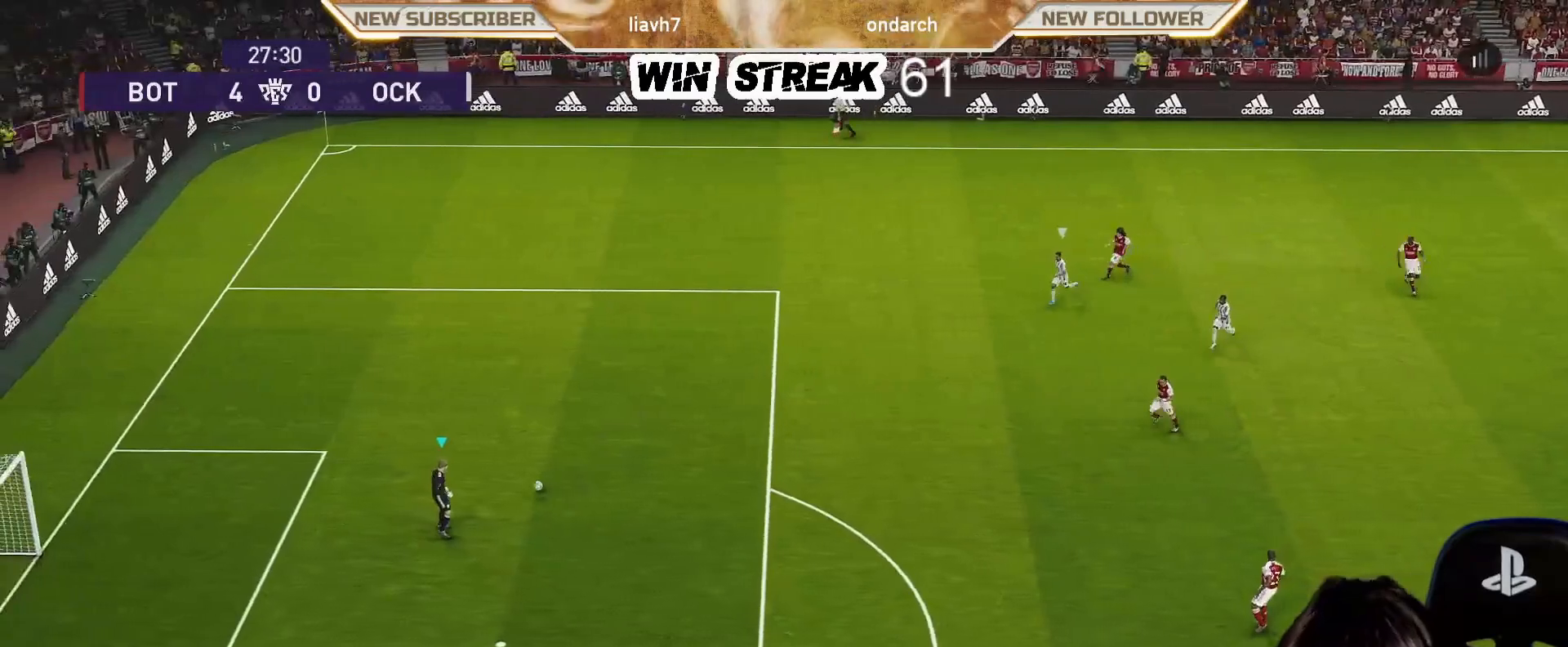
{"buttons": [], "left_stick": "down", "right_stick": "center", "events": []}
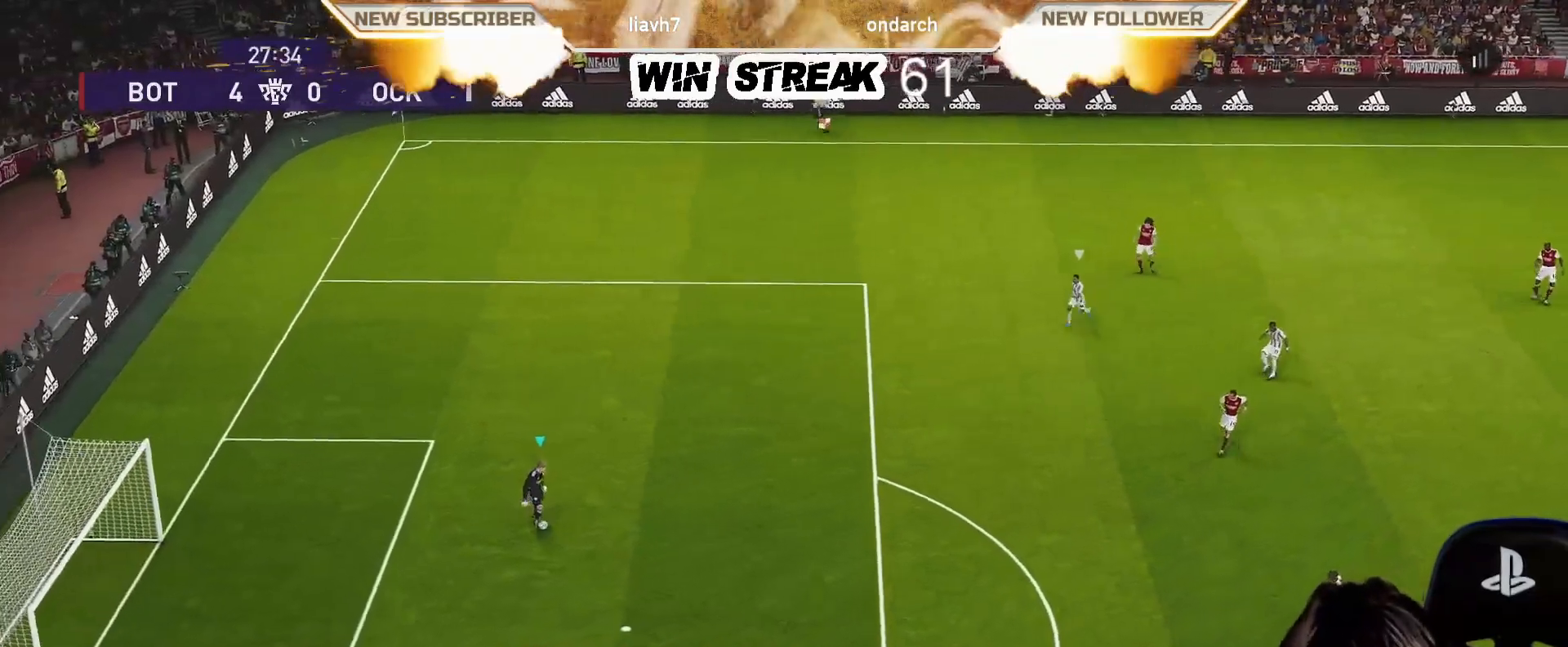
{"buttons": [], "left_stick": "down", "right_stick": "center", "events": []}
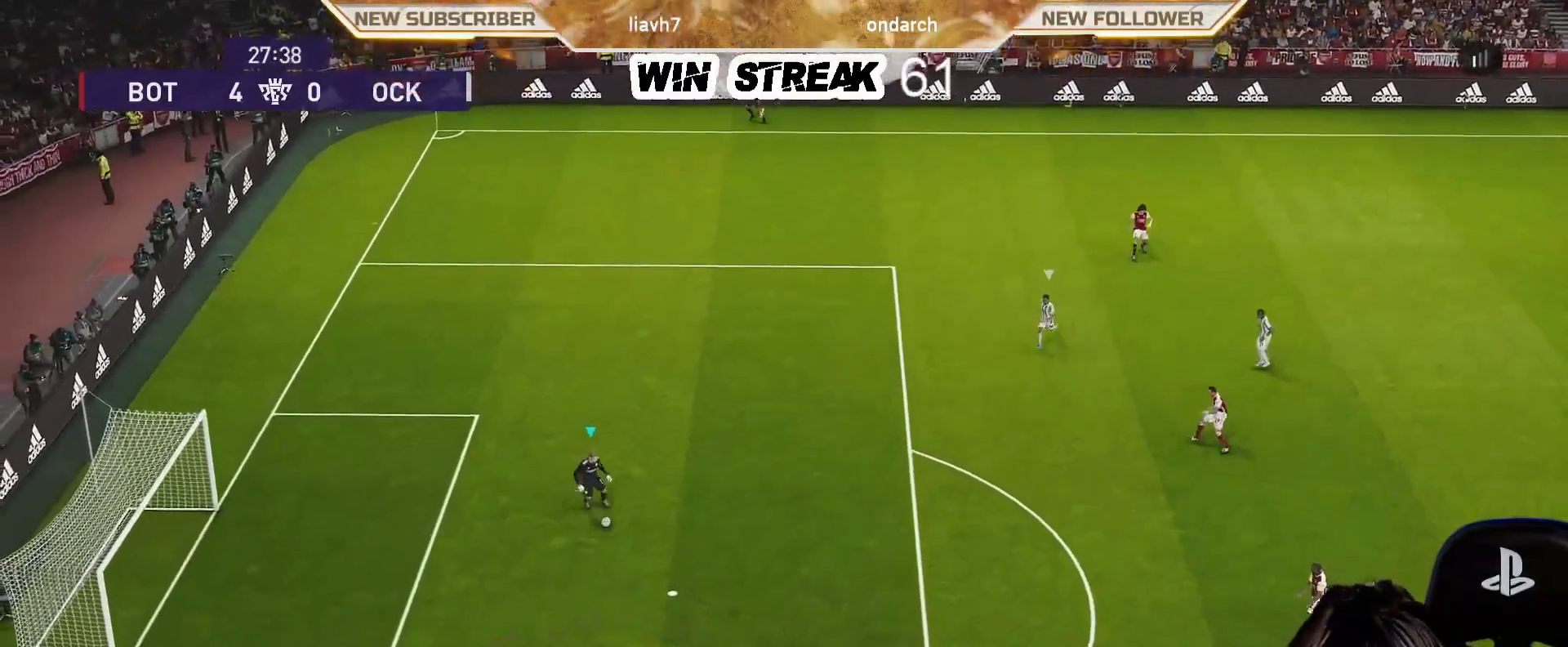
{"buttons": [], "left_stick": "down", "right_stick": "center", "events": []}
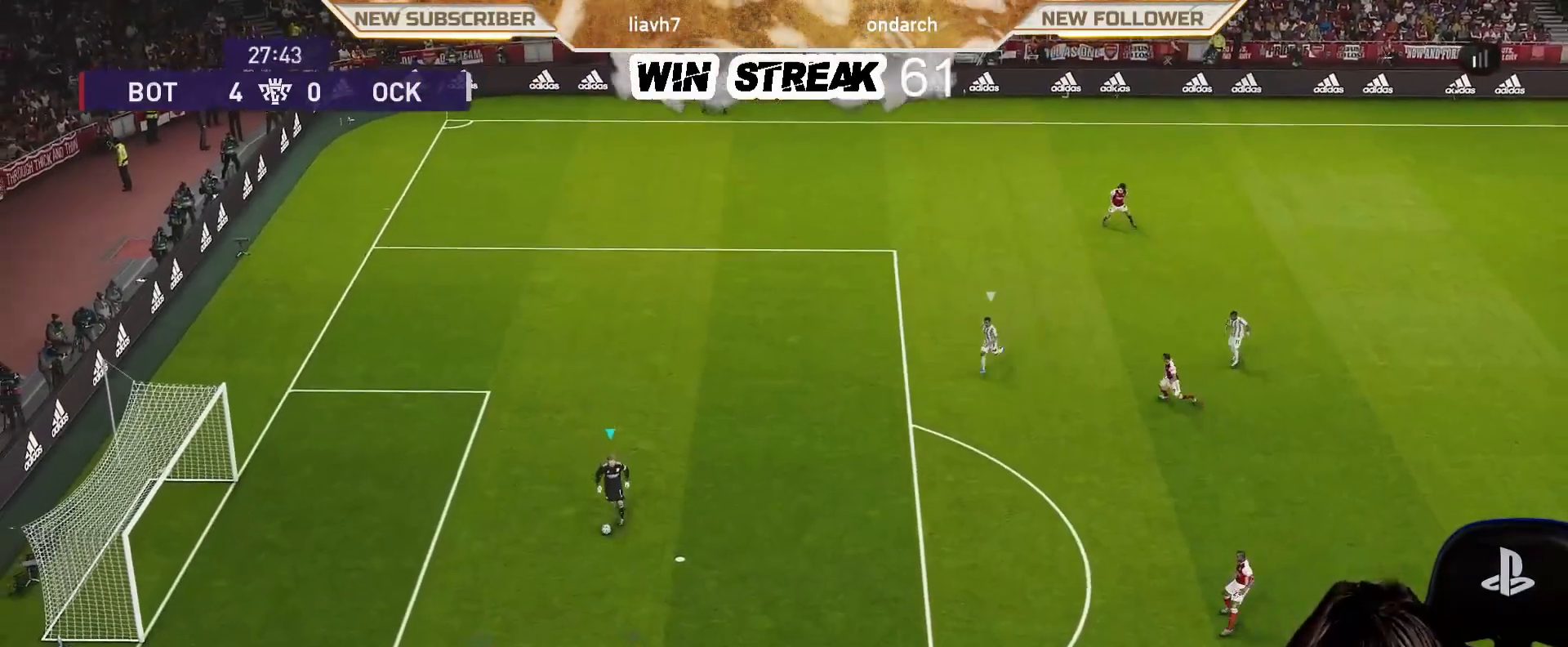
{"buttons": [], "left_stick": "down", "right_stick": "center", "events": [[283, "CROSS", "down"], [433, "CROSS", "up"]]}
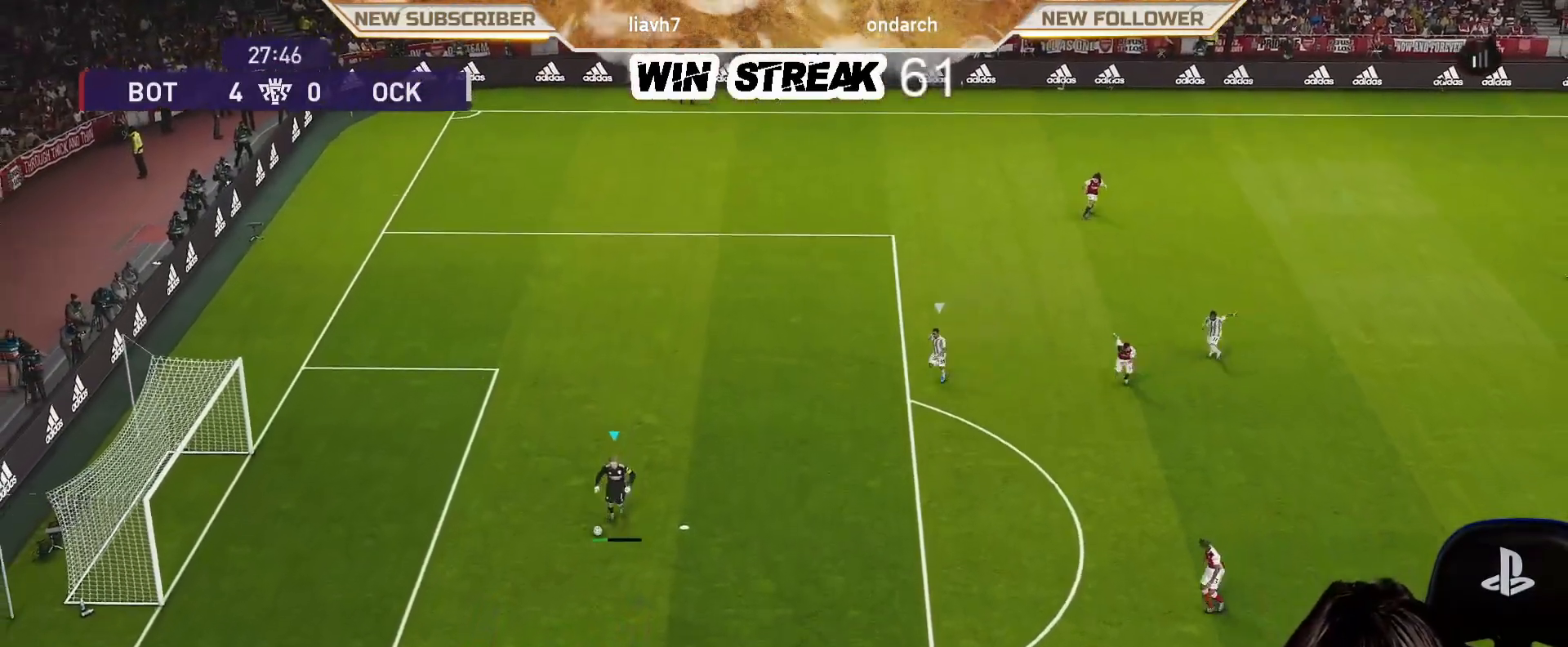
{"buttons": [], "left_stick": "center", "right_stick": "center", "events": [[483, "left_stick", "center"]]}
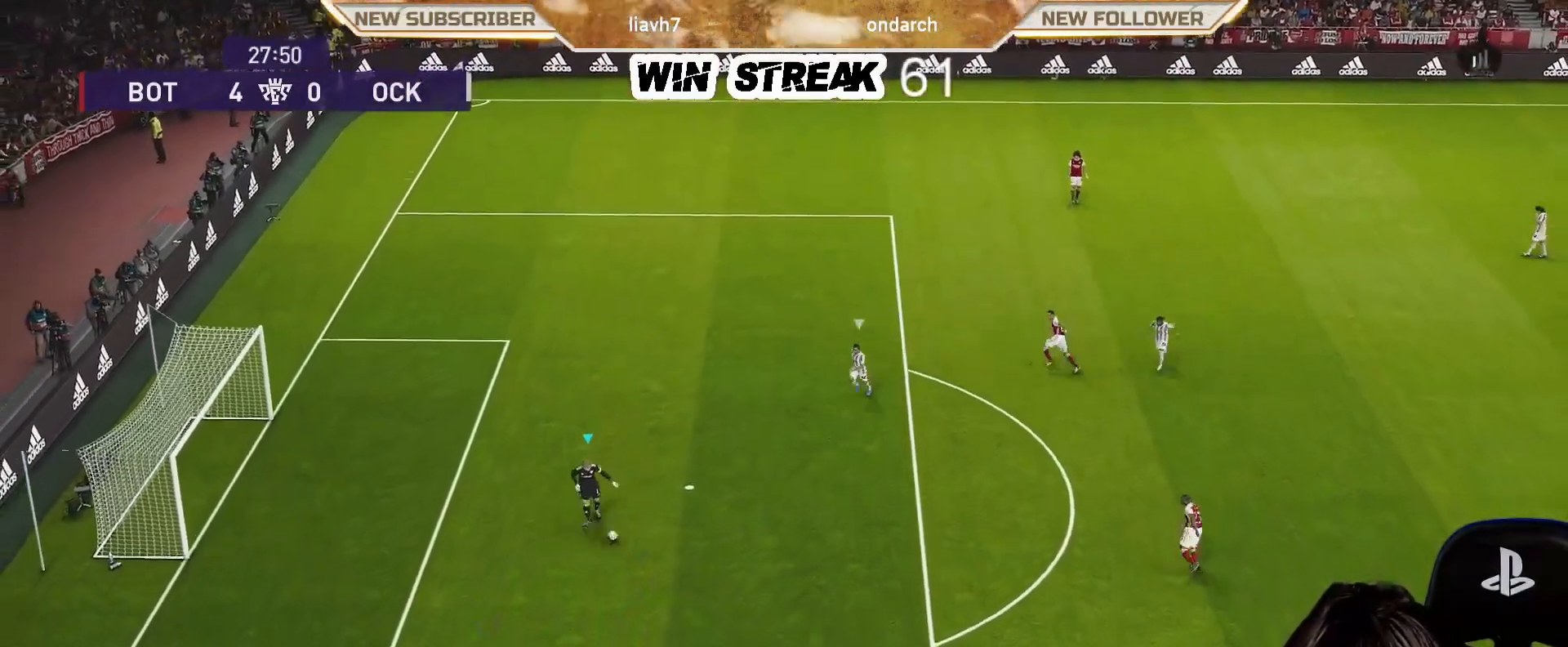
{"buttons": [], "left_stick": "down", "right_stick": "center", "events": [[183, "left_stick", "down"]]}
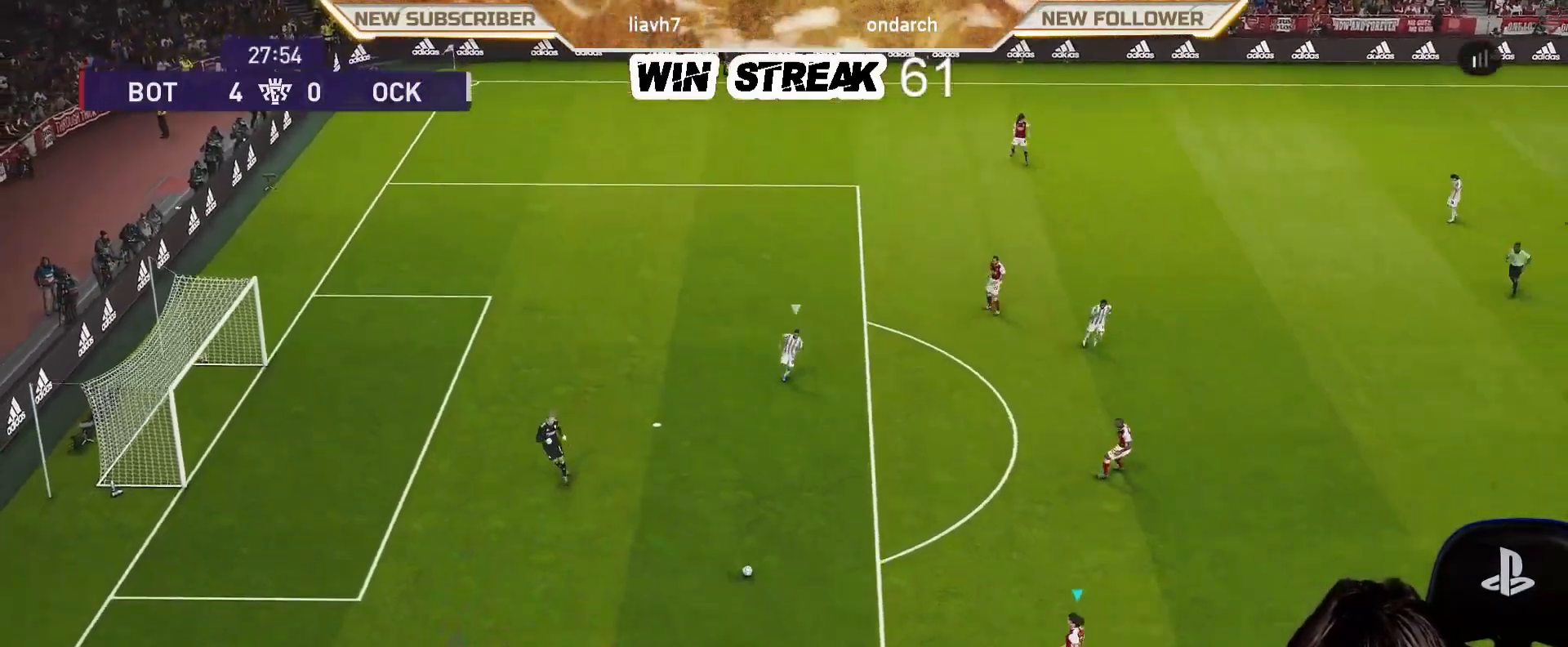
{"buttons": [], "left_stick": "down", "right_stick": "center", "events": []}
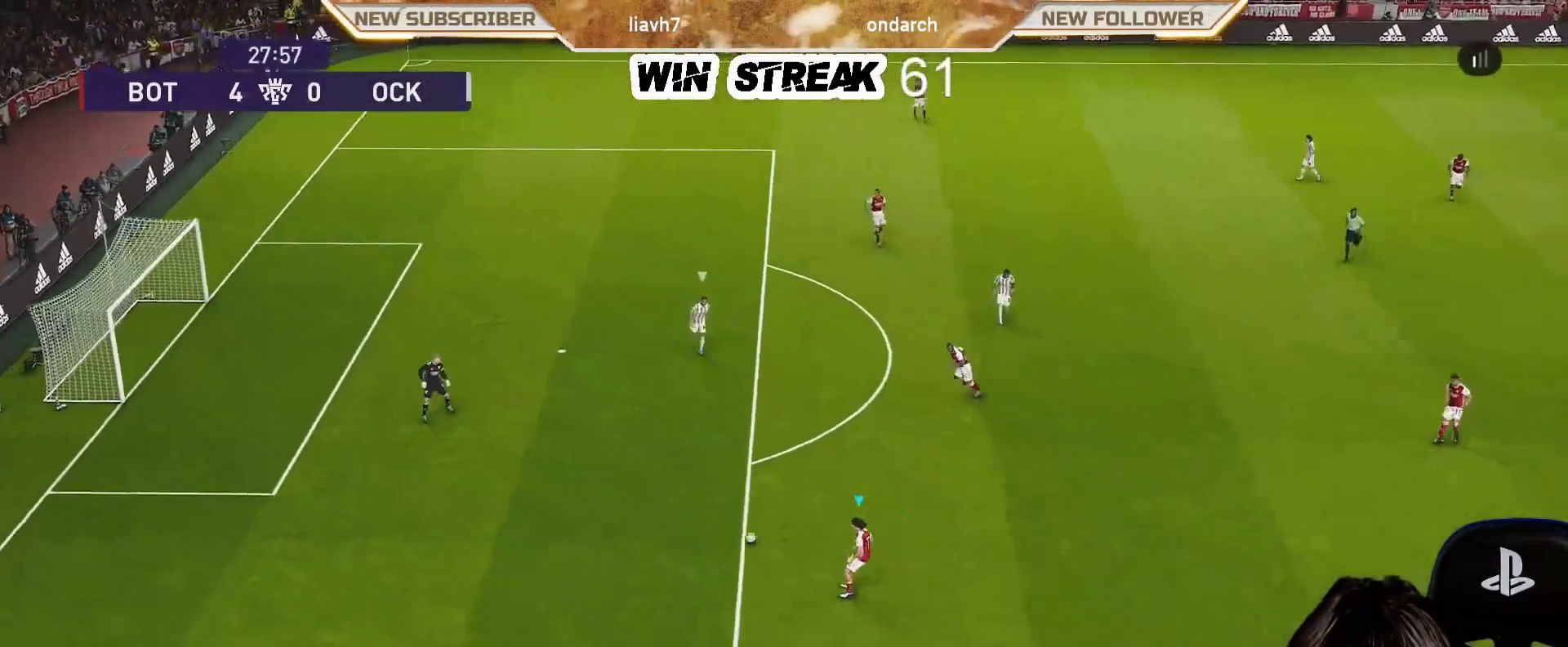
{"buttons": ["CROSS"], "left_stick": "down", "right_stick": "center", "events": [[267, "CROSS", "down"]]}
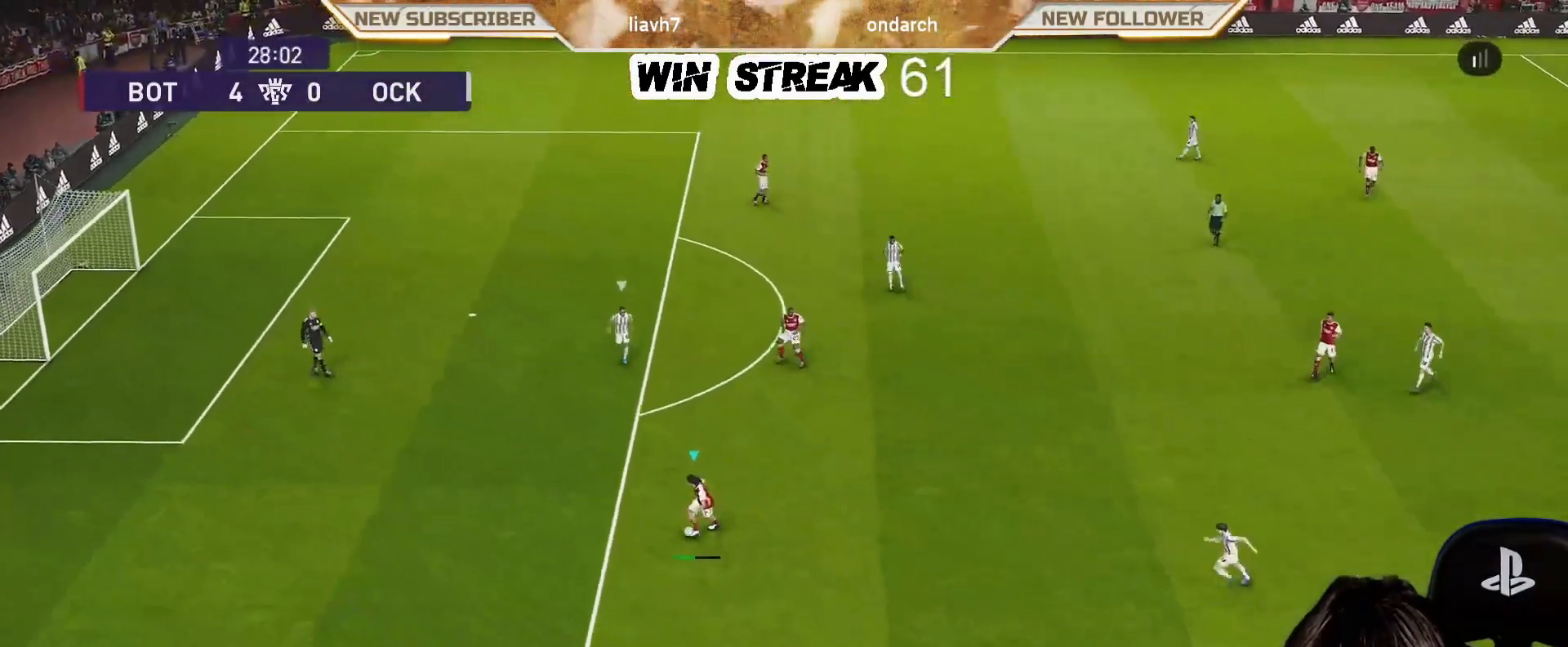
{"buttons": [], "left_stick": "down-right", "right_stick": "center", "events": [[17, "CROSS", "up"], [67, "left_stick", "center"], [483, "left_stick", "down-right"]]}
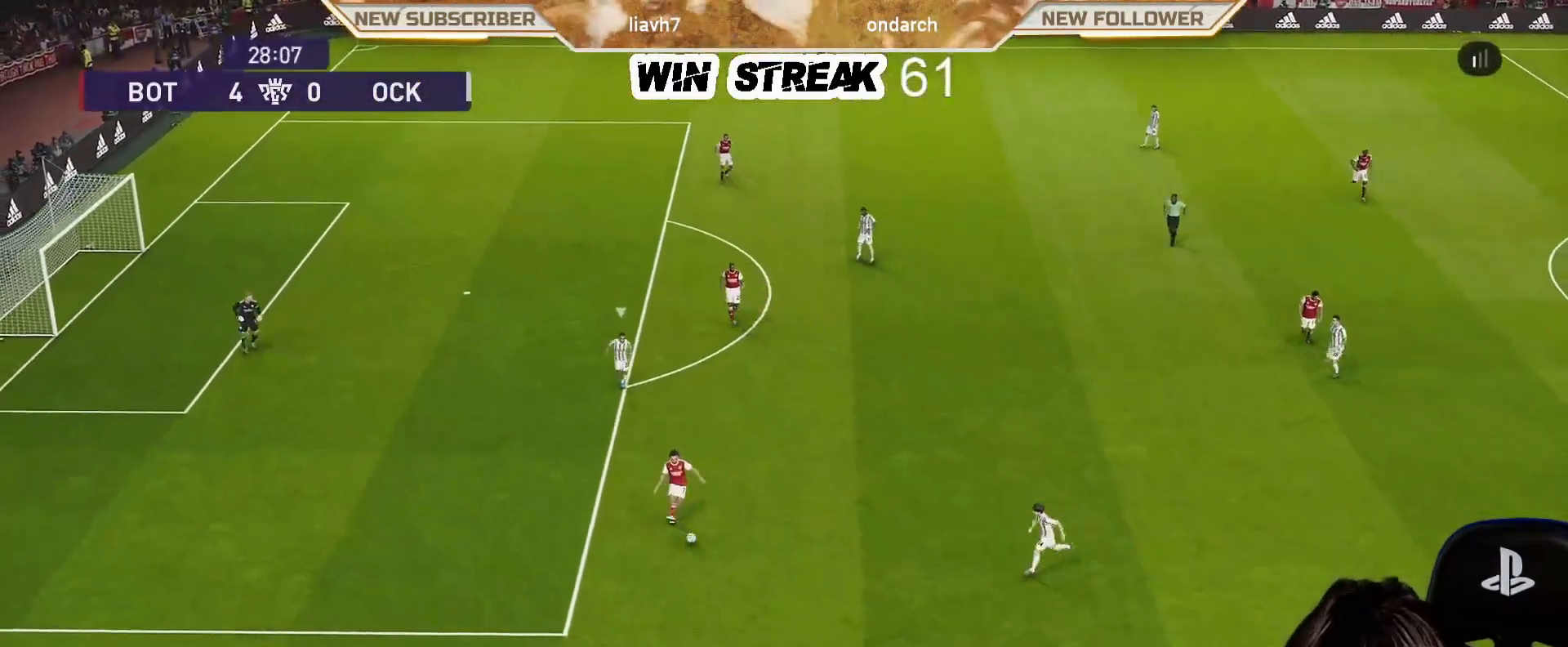
{"buttons": [], "left_stick": "right", "right_stick": "center", "events": [[233, "left_stick", "right"]]}
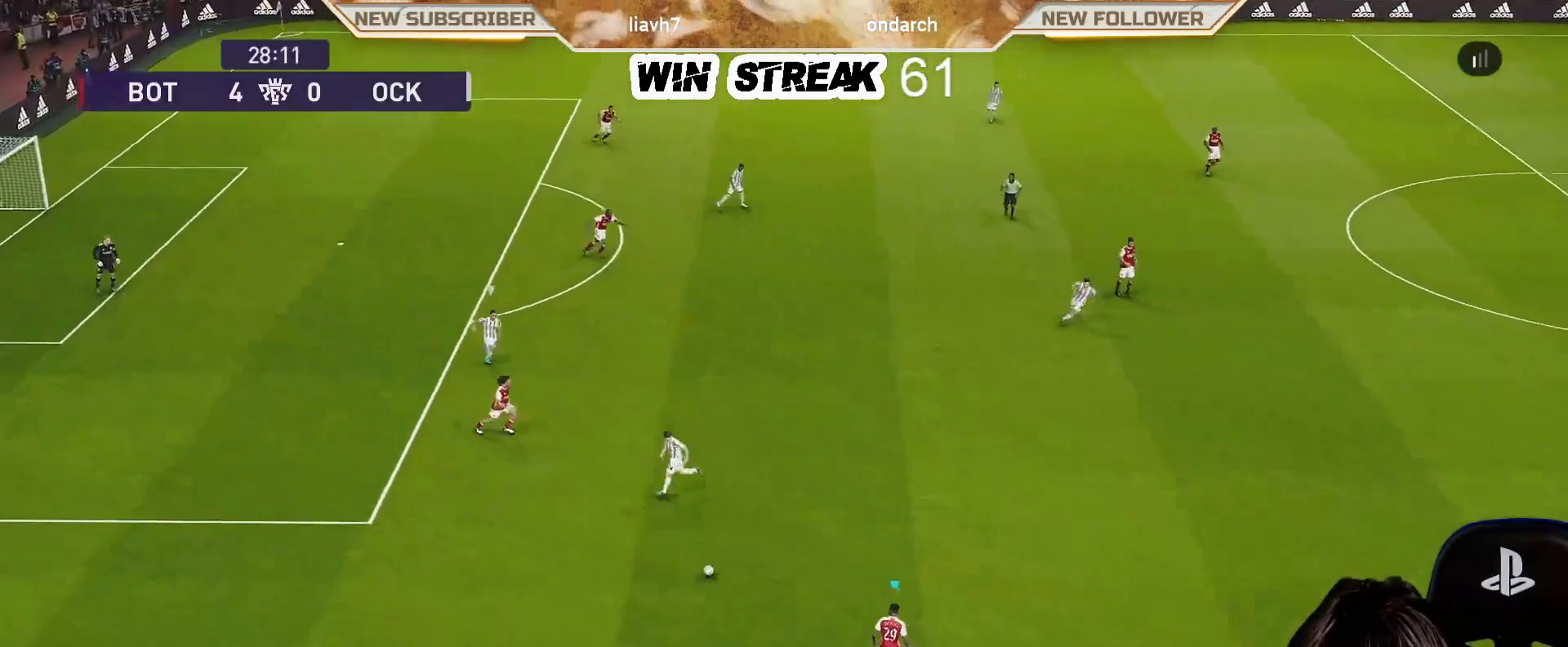
{"buttons": [], "left_stick": "right", "right_stick": "center", "events": []}
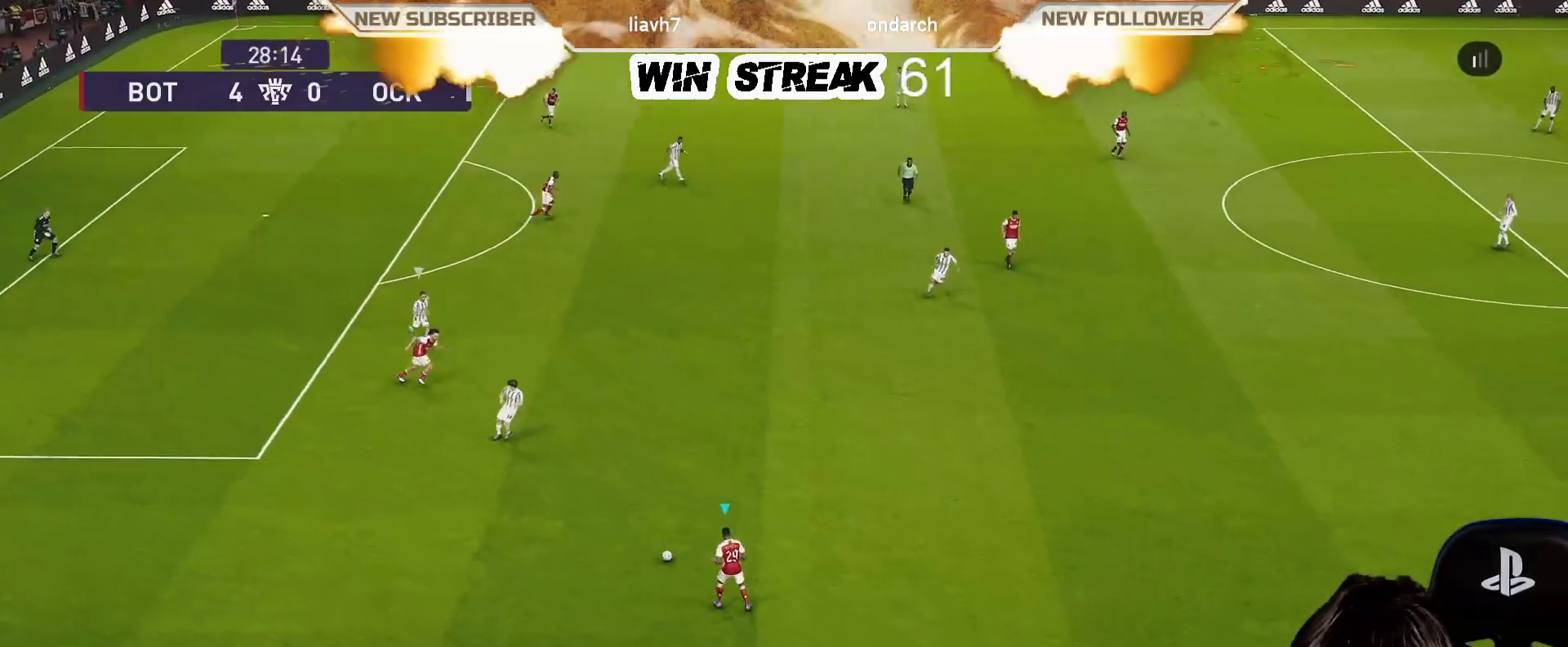
{"buttons": ["R1"], "left_stick": "right", "right_stick": "center", "events": [[417, "R1", "down"]]}
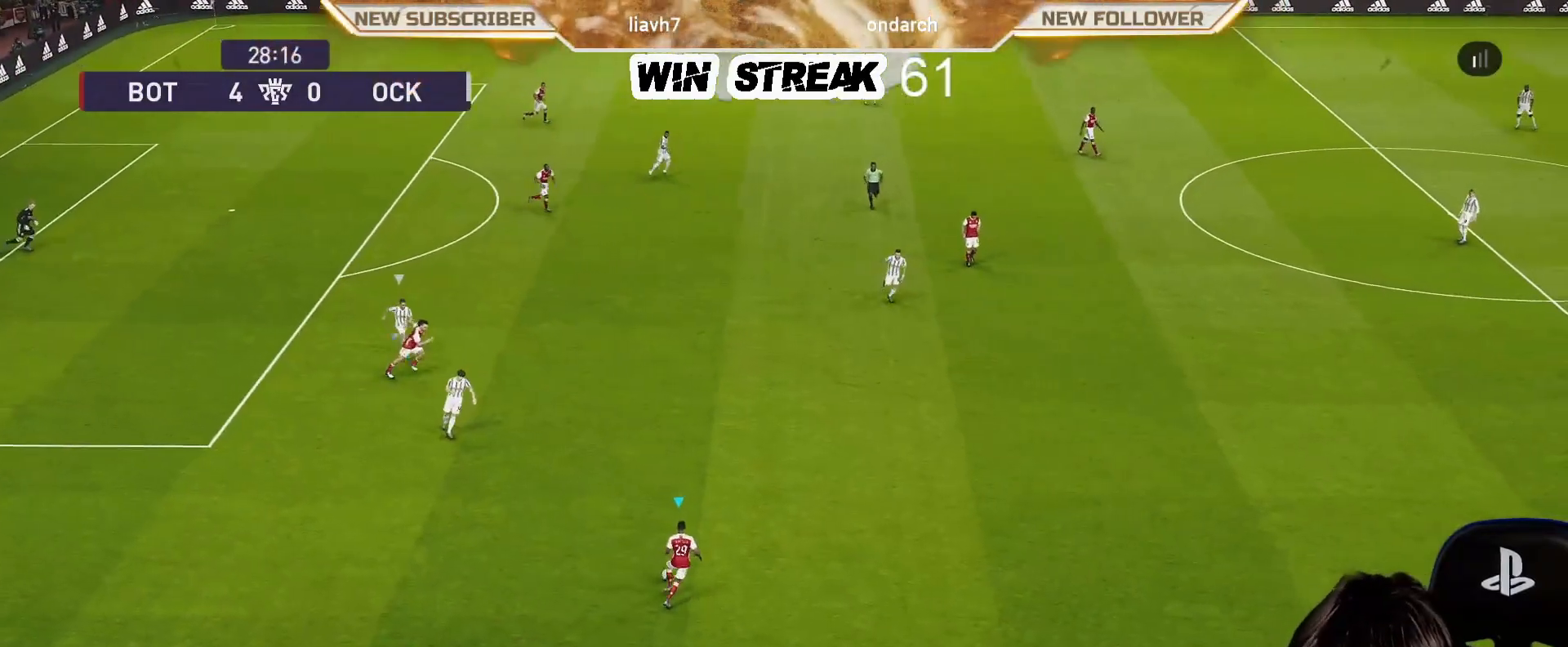
{"buttons": [], "left_stick": "right", "right_stick": "center", "events": [[33, "R1", "up"], [117, "R1", "down"], [233, "R1", "up"], [333, "R1", "down"], [433, "R1", "up"]]}
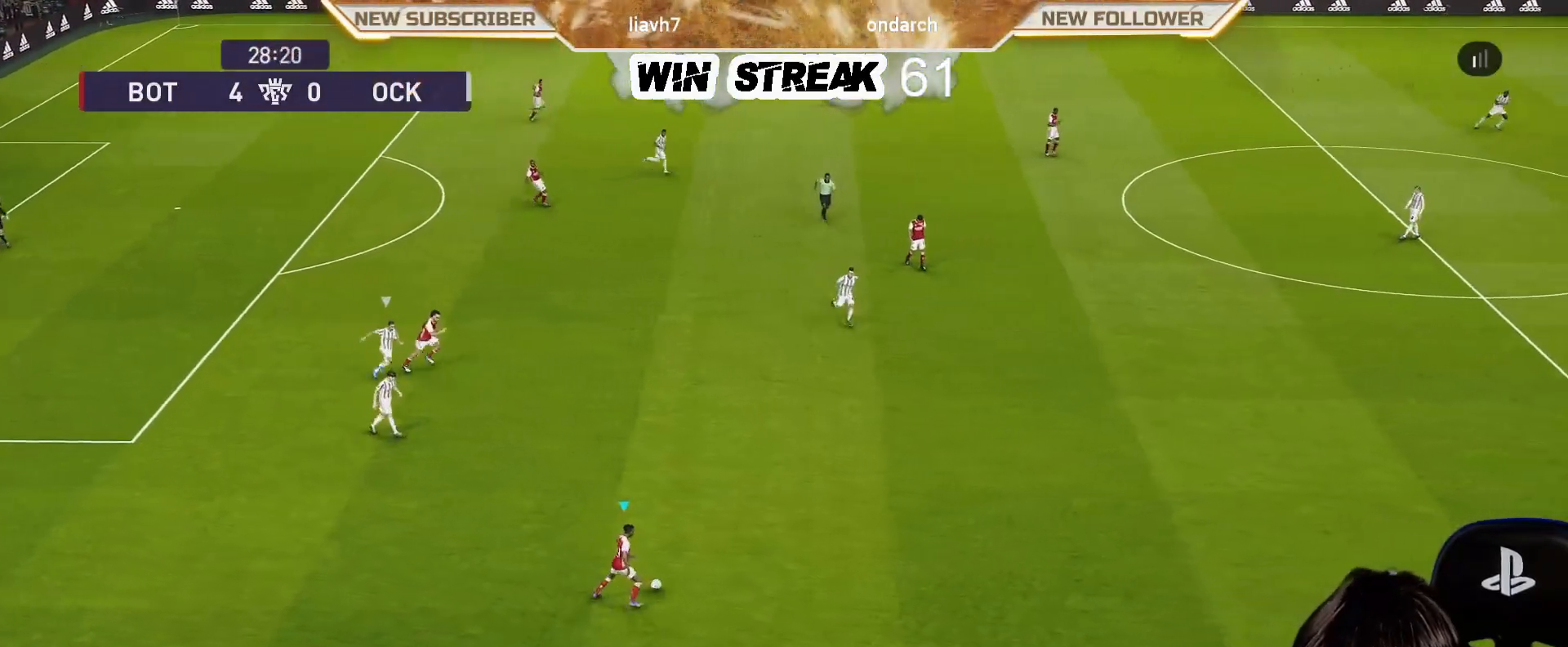
{"buttons": [], "left_stick": "right", "right_stick": "center", "events": [[183, "R1", "down"], [283, "R1", "up"]]}
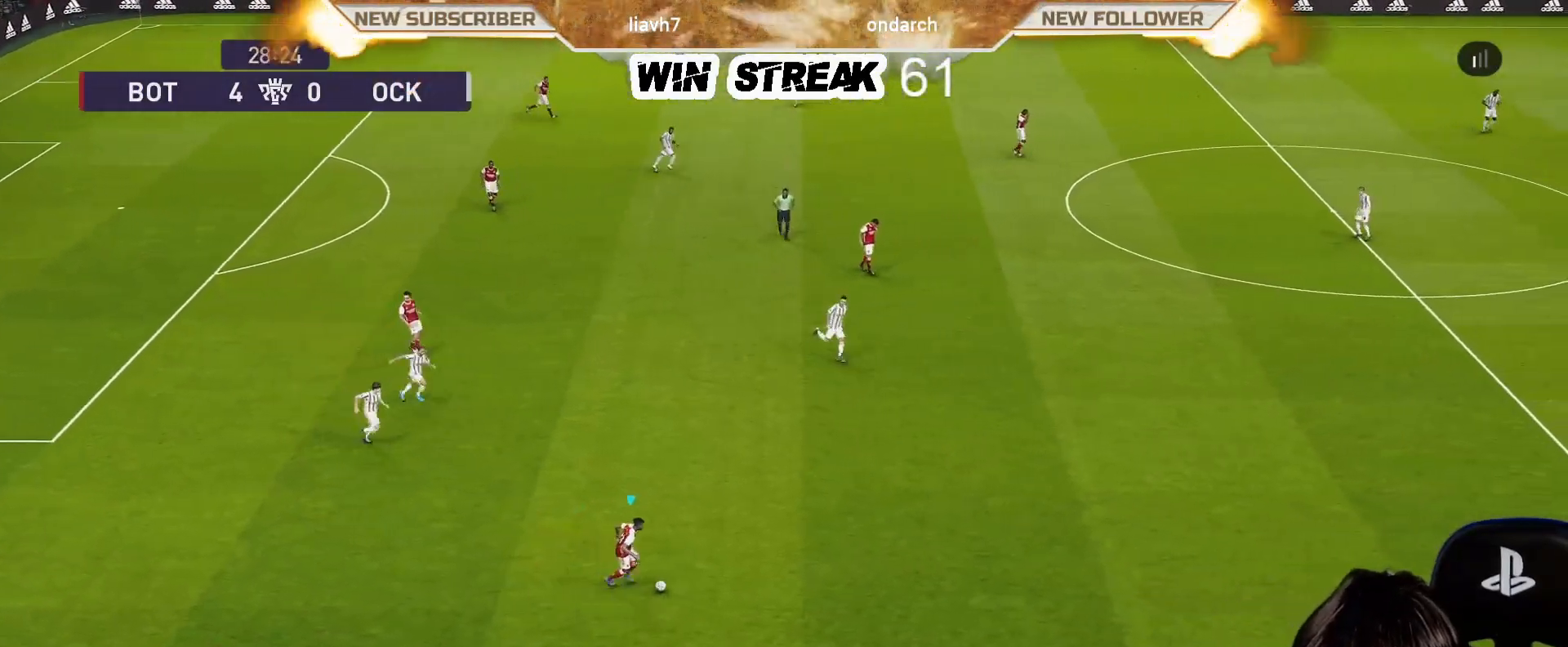
{"buttons": [], "left_stick": "right", "right_stick": "center", "events": [[150, "left_stick", "center"], [217, "left_stick", "right"]]}
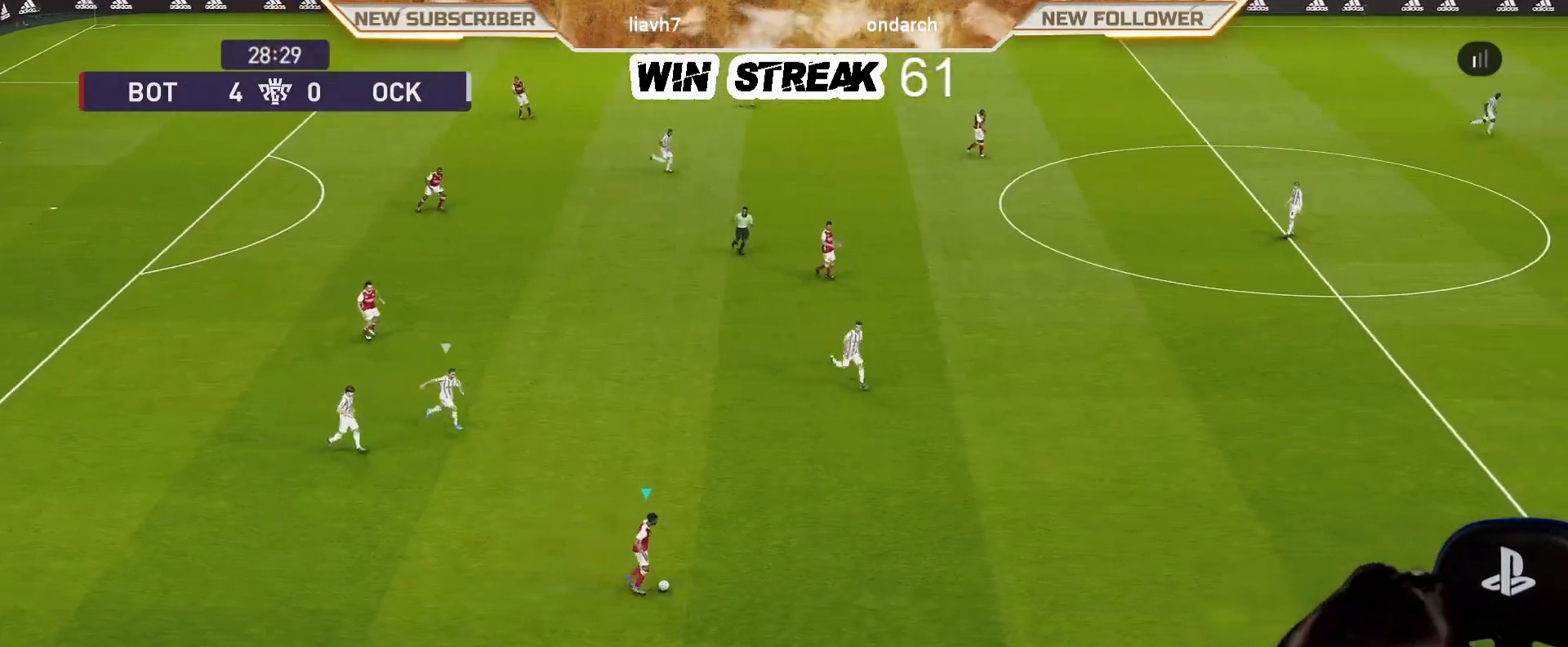
{"buttons": [], "left_stick": "down-left", "right_stick": "center", "events": [[83, "left_stick", "down-right"], [383, "left_stick", "down-left"]]}
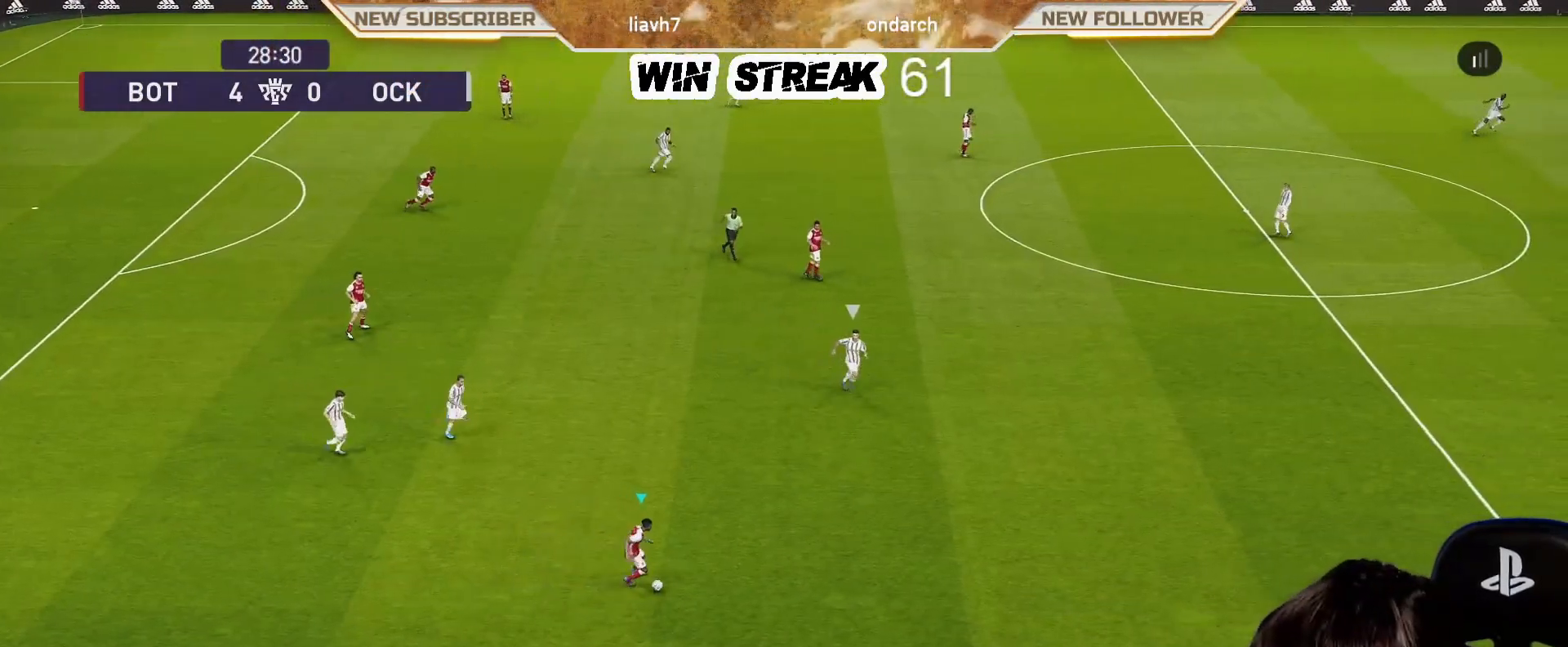
{"buttons": [], "left_stick": "down-left", "right_stick": "center", "events": []}
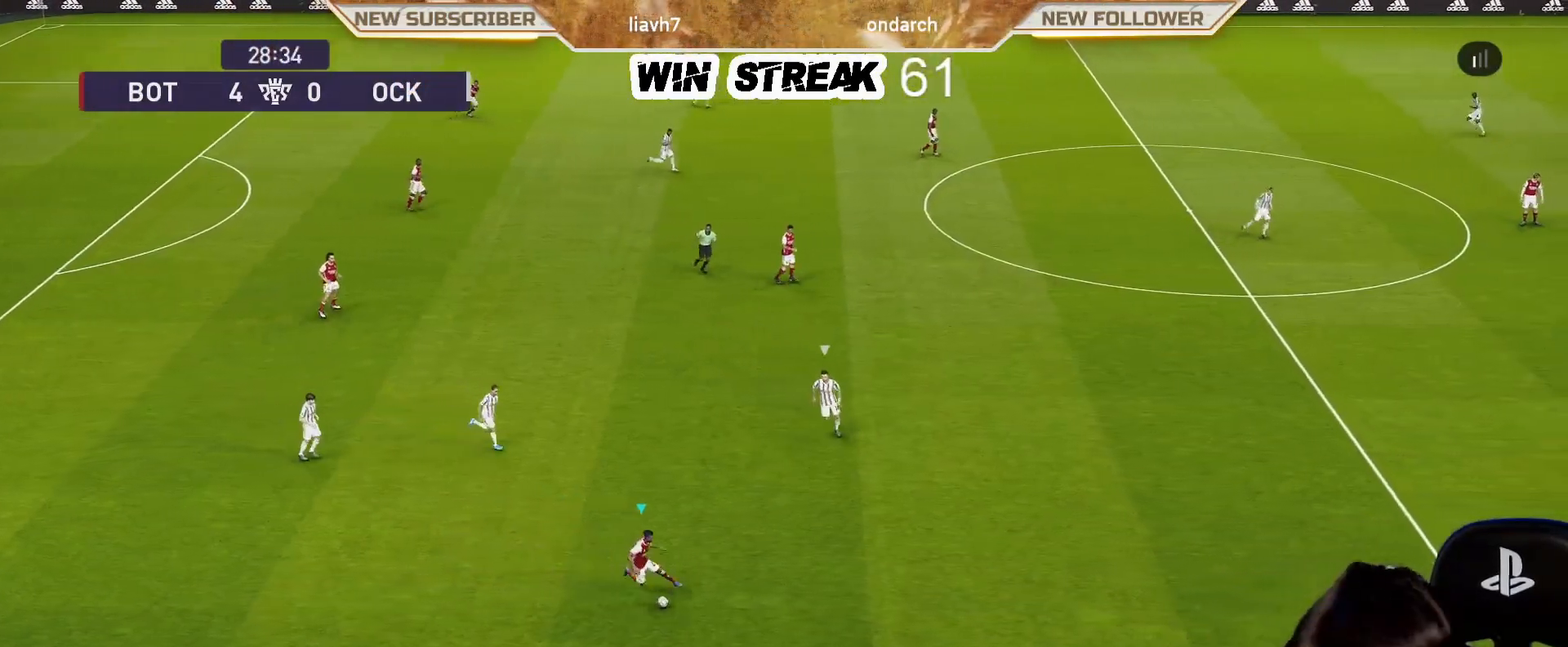
{"buttons": [], "left_stick": "left", "right_stick": "center", "events": [[300, "left_stick", "left"]]}
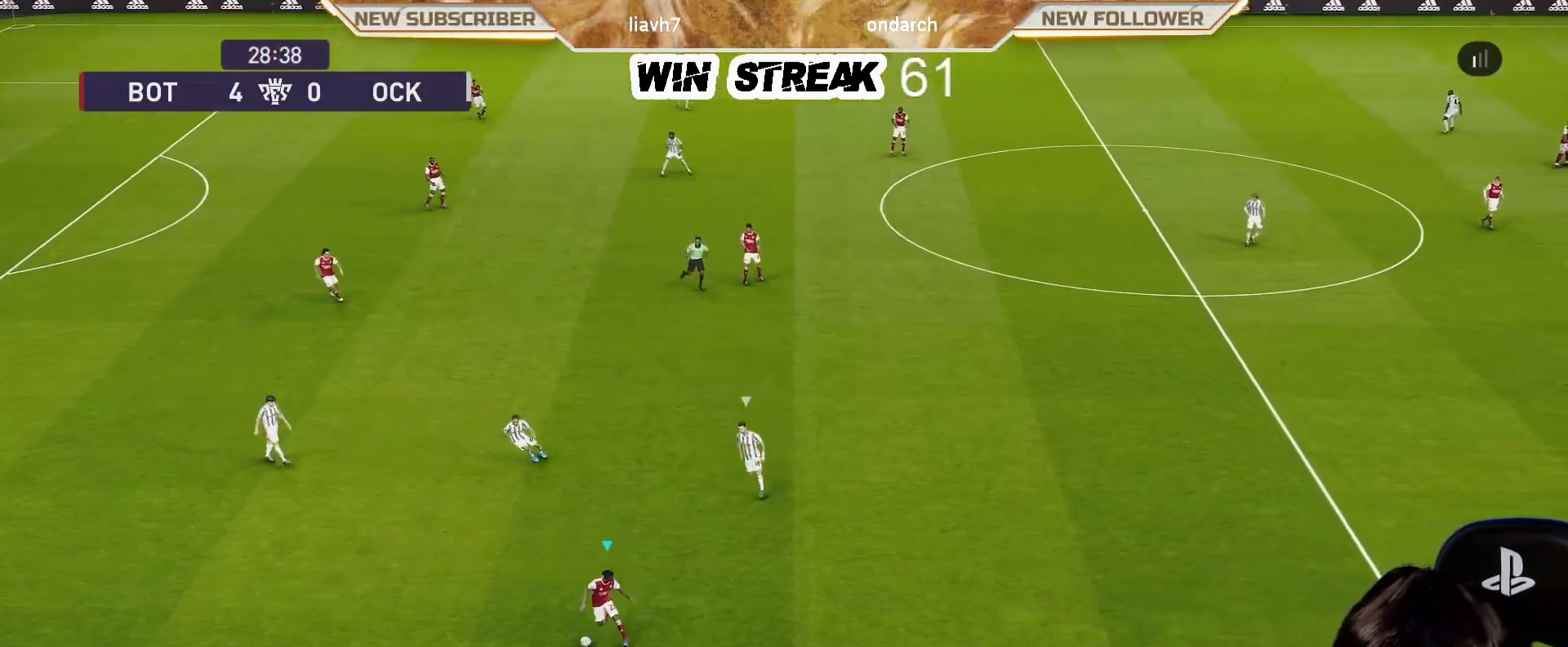
{"buttons": ["CROSS"], "left_stick": "up-left", "right_stick": "center", "events": [[300, "left_stick", "up-left"], [350, "CROSS", "down"]]}
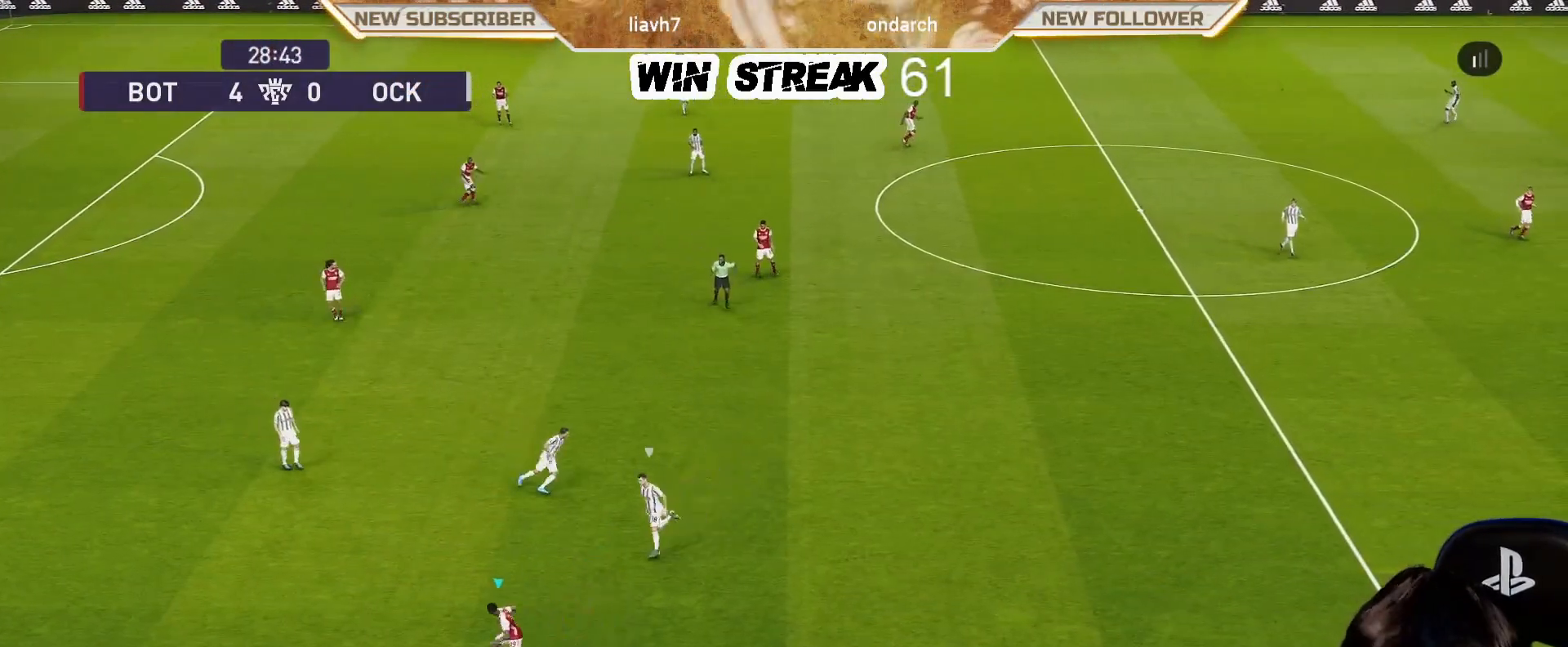
{"buttons": [], "left_stick": "center", "right_stick": "center", "events": [[17, "CROSS", "up"], [250, "left_stick", "center"]]}
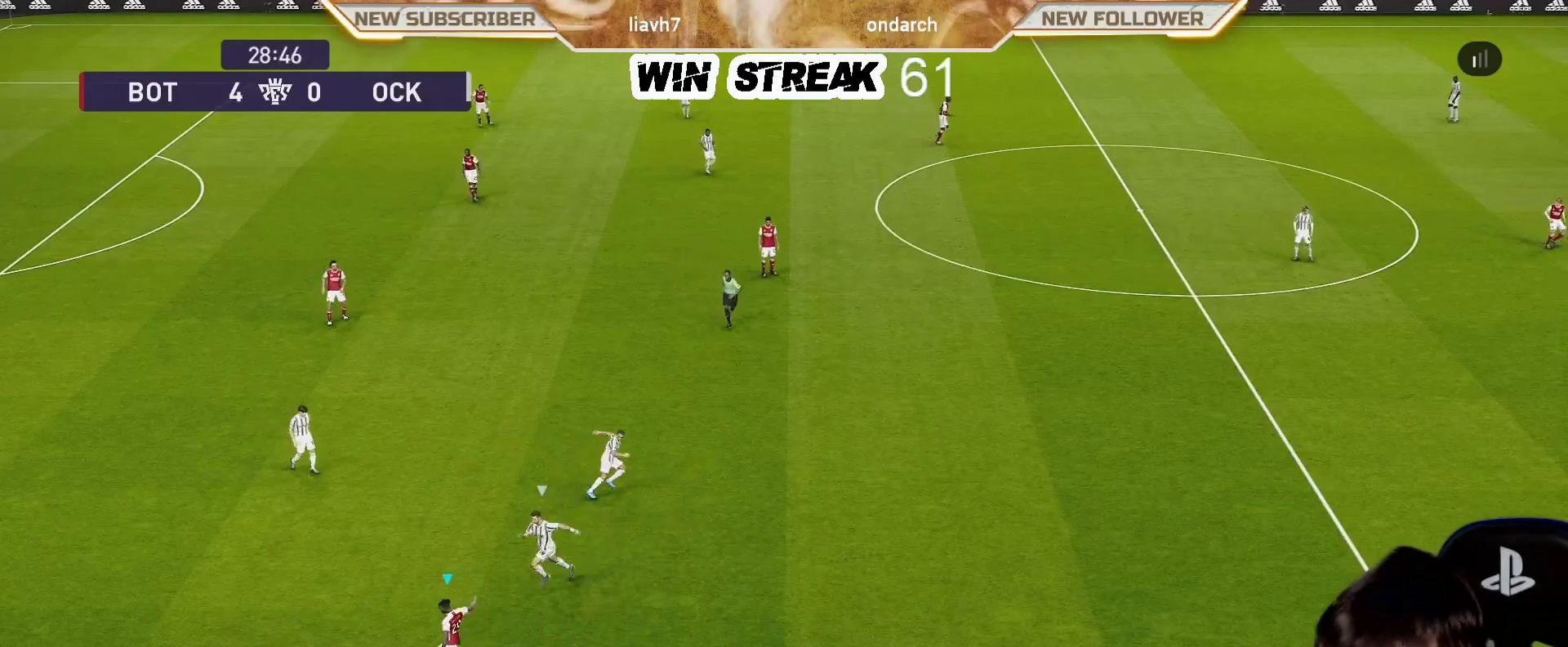
{"buttons": [], "left_stick": "center", "right_stick": "center", "events": []}
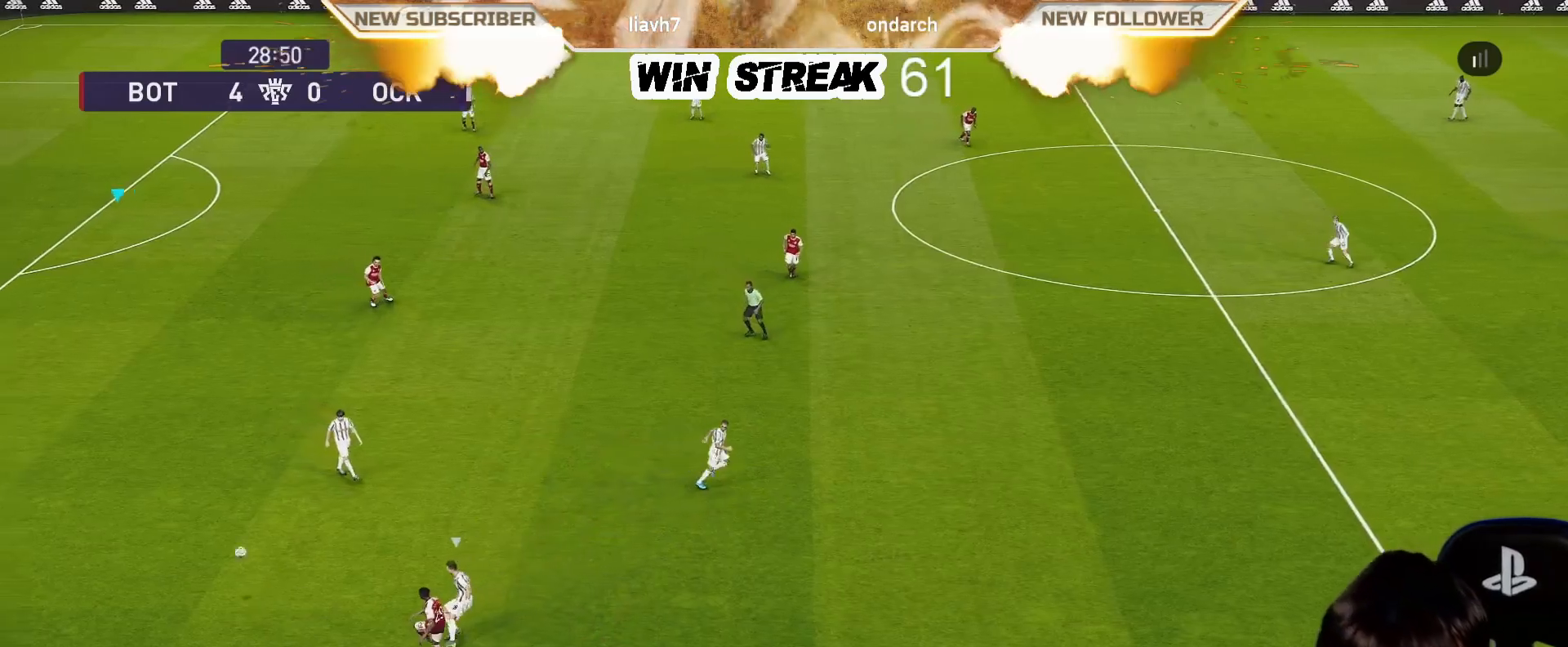
{"buttons": [], "left_stick": "center", "right_stick": "center", "events": []}